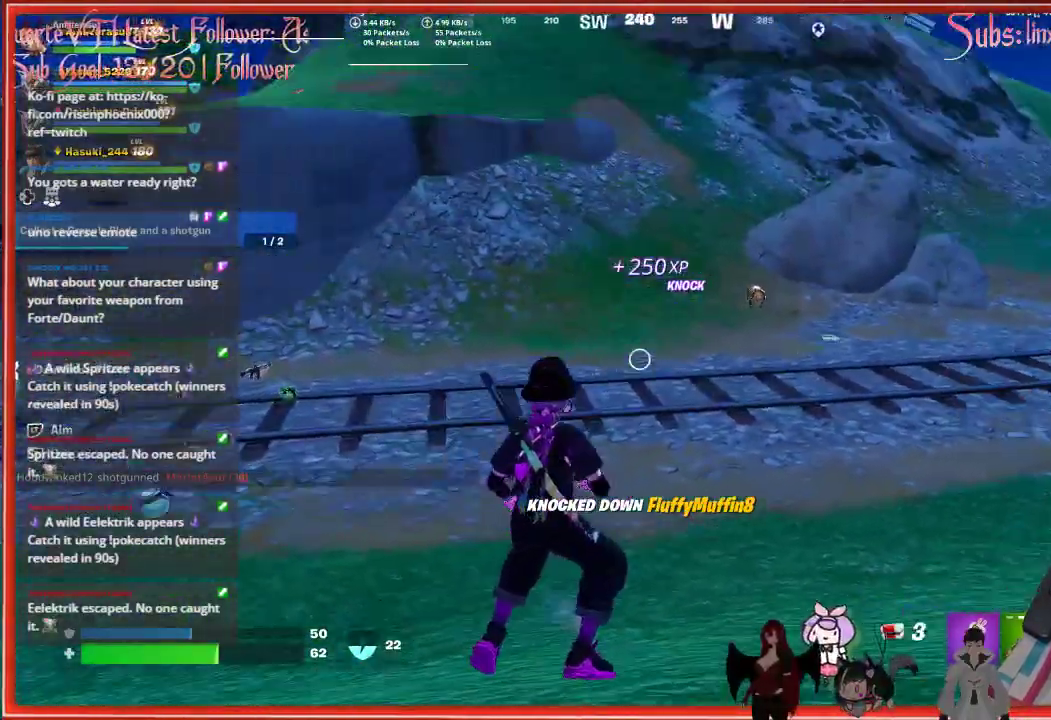
Gameplay with a controller (Xbox layout); each line is a JSON object with the inputs held at the frame after it. "events" lists button and stick changes between this image and that frame as [ms after this image, input, new state], when the widget could be followed in between.
{"buttons": [], "left_stick": "down-right", "right_stick": "up", "events": [[50, "R1", "down"], [133, "R1", "up"], [350, "right_stick", "up-right"], [483, "right_stick", "up"]]}
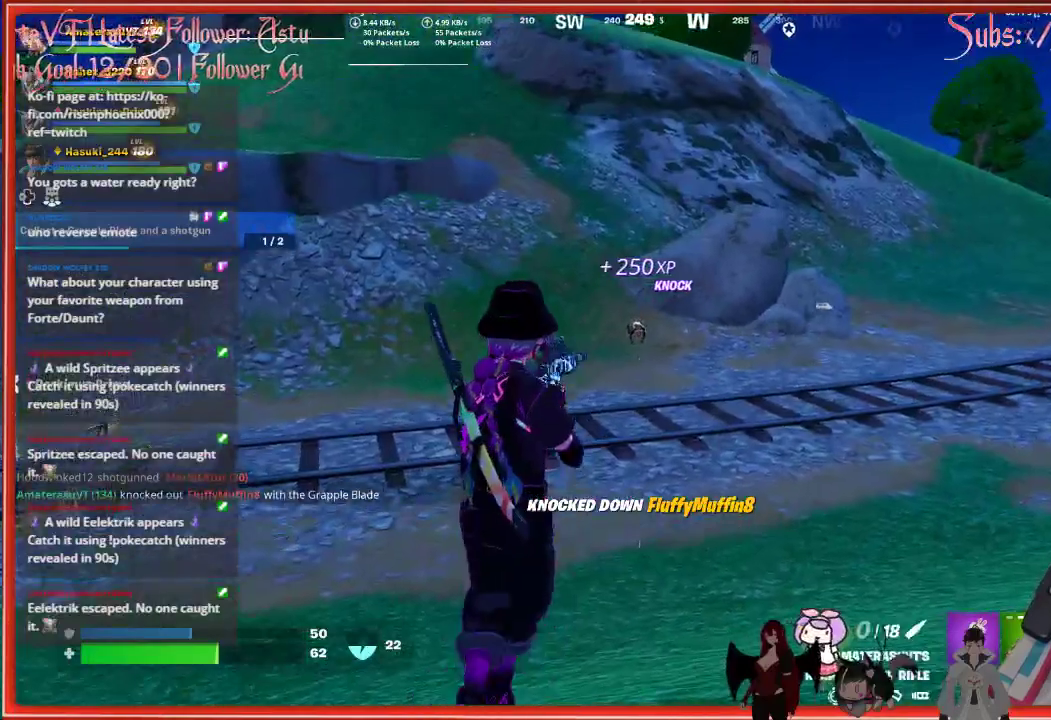
{"buttons": ["L2"], "left_stick": "center", "right_stick": "center", "events": [[117, "L2", "down"], [133, "right_stick", "center"], [233, "left_stick", "up"], [450, "left_stick", "center"]]}
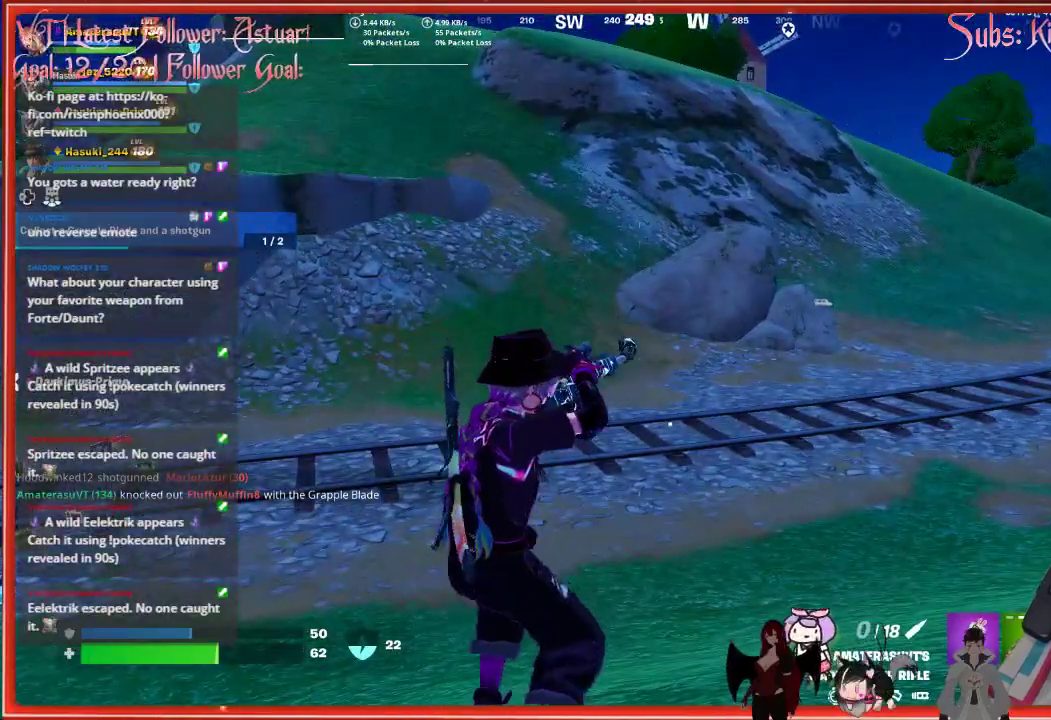
{"buttons": [], "left_stick": "center", "right_stick": "center", "events": [[167, "L2", "up"], [167, "left_stick", "down-right"], [417, "left_stick", "center"]]}
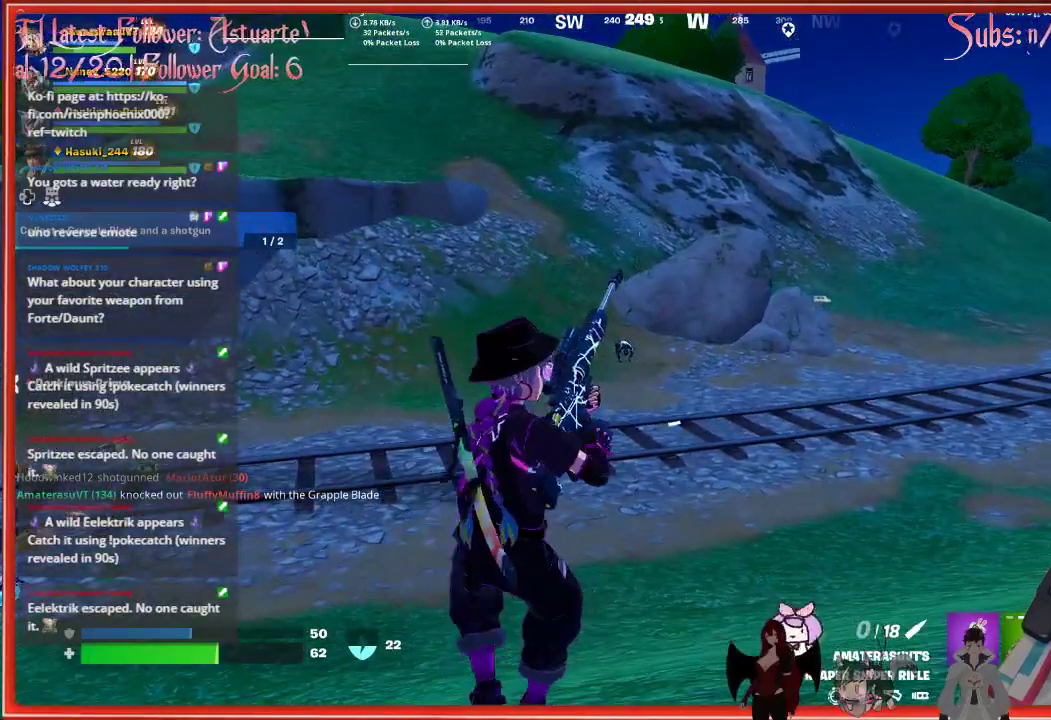
{"buttons": ["L2"], "left_stick": "up-left", "right_stick": "center", "events": [[233, "L2", "down"], [433, "left_stick", "up-left"]]}
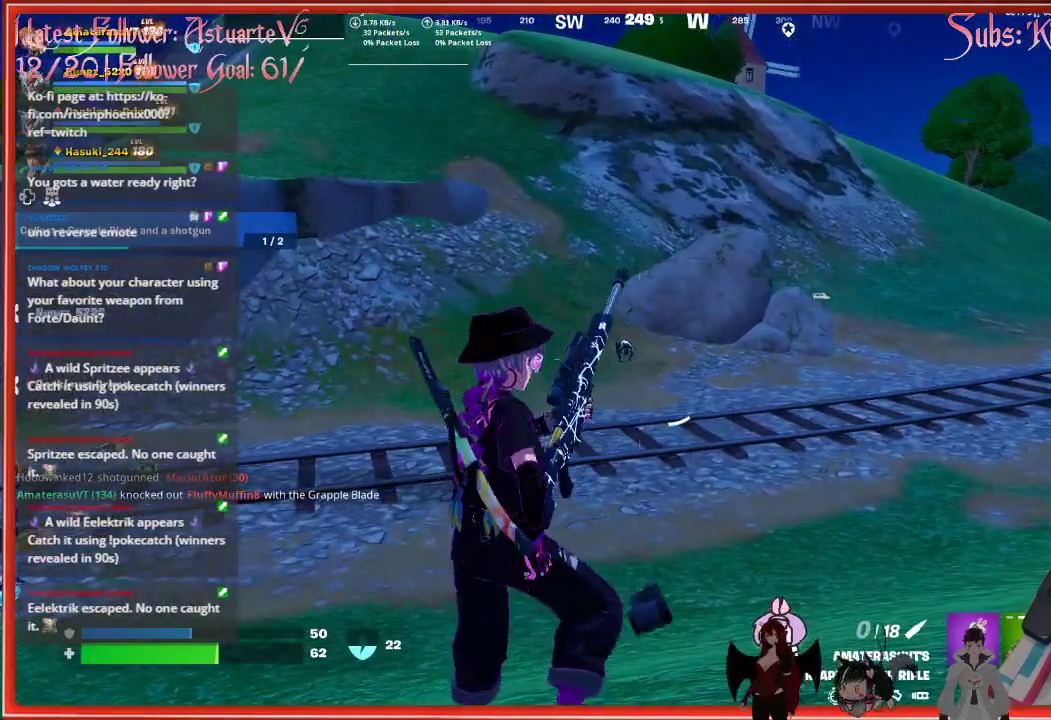
{"buttons": ["L2"], "left_stick": "up-left", "right_stick": "up", "events": [[433, "right_stick", "up"]]}
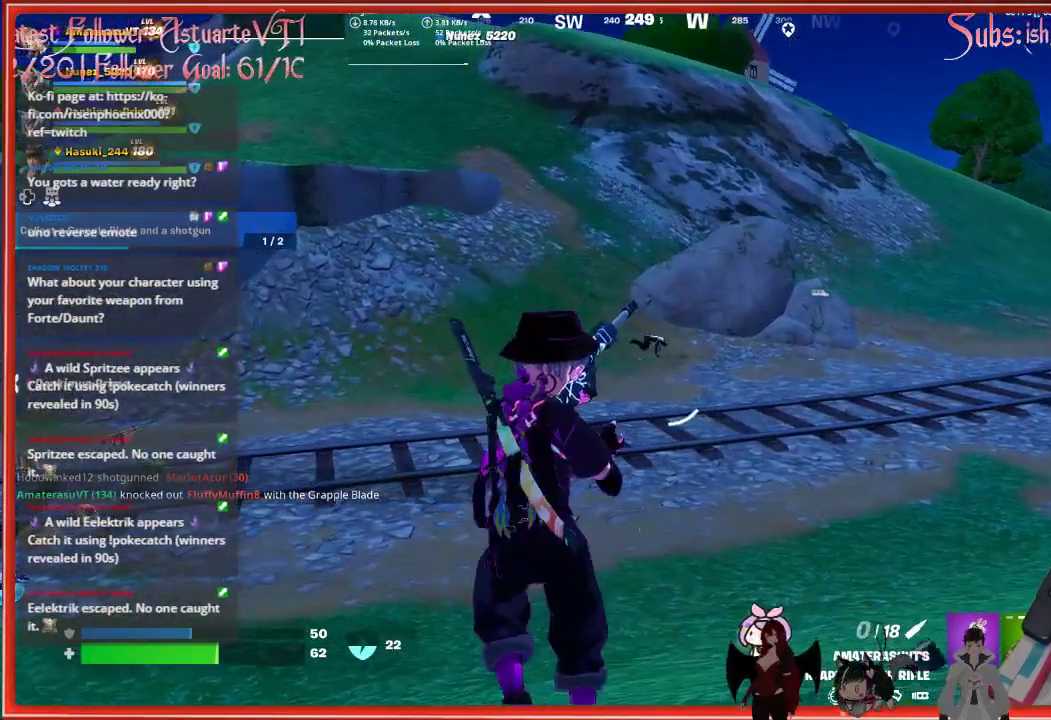
{"buttons": ["L2"], "left_stick": "up", "right_stick": "center", "events": [[17, "left_stick", "up"], [167, "right_stick", "center"]]}
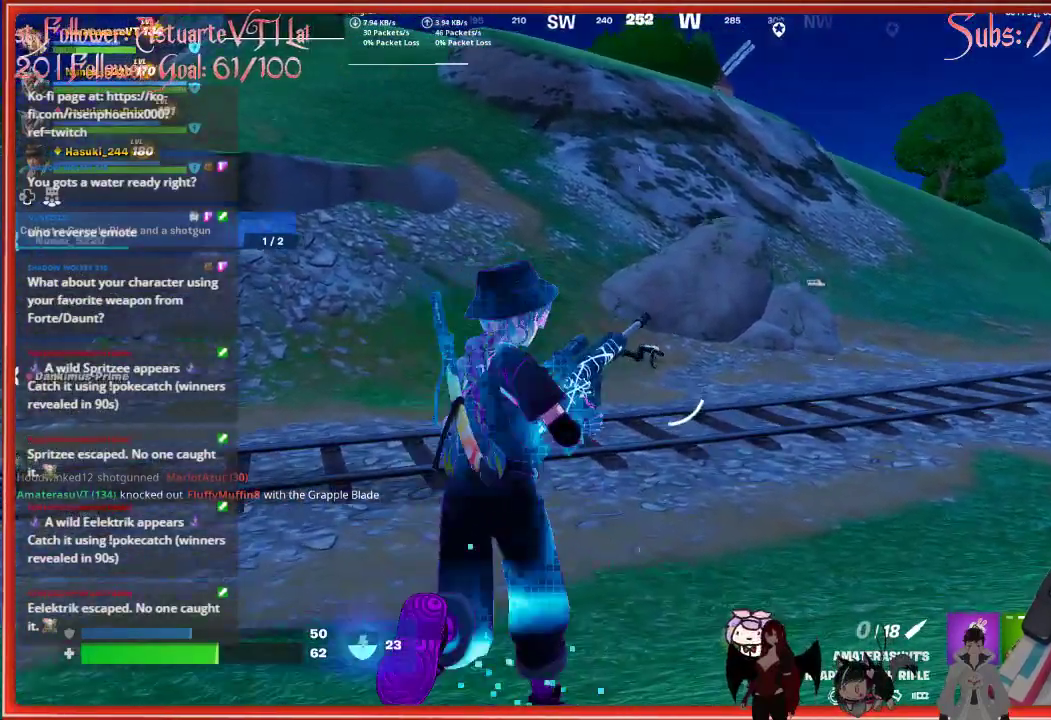
{"buttons": ["L2"], "left_stick": "up", "right_stick": "center", "events": []}
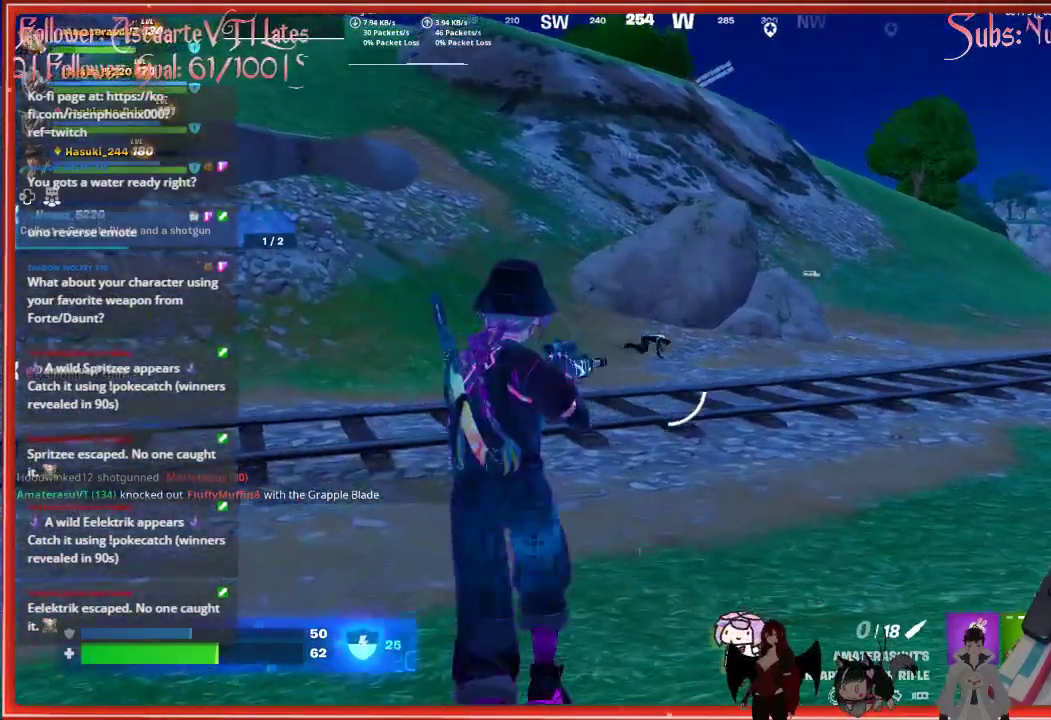
{"buttons": ["L2"], "left_stick": "up", "right_stick": "right", "events": [[100, "right_stick", "right"]]}
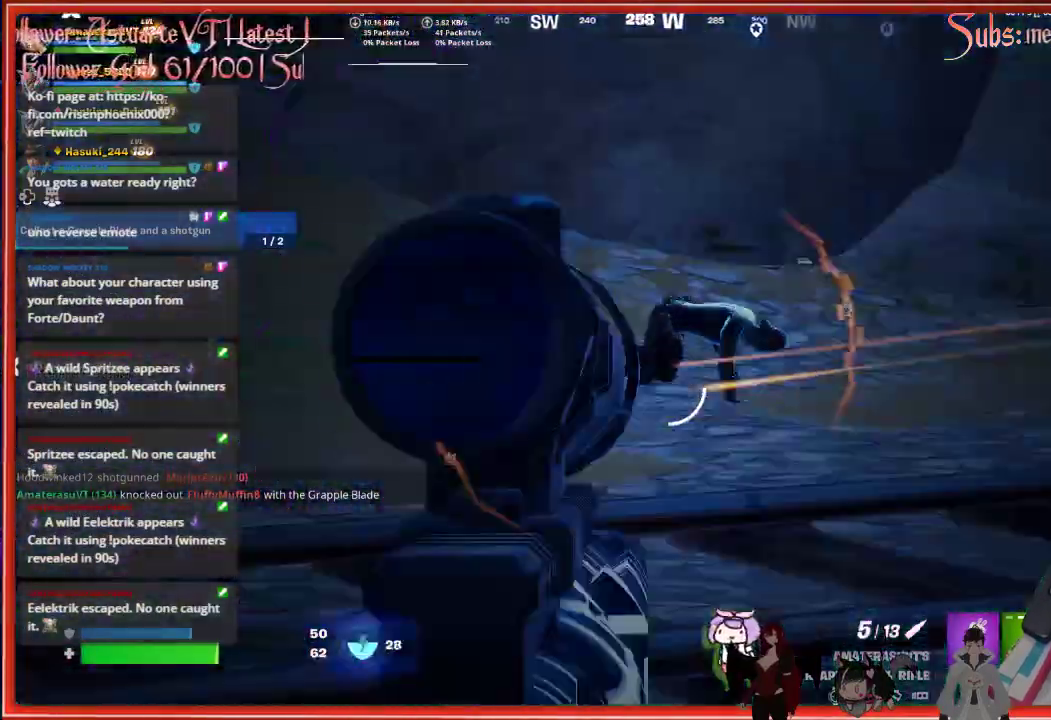
{"buttons": ["L2", "R2"], "left_stick": "up", "right_stick": "right", "events": [[467, "R2", "down"]]}
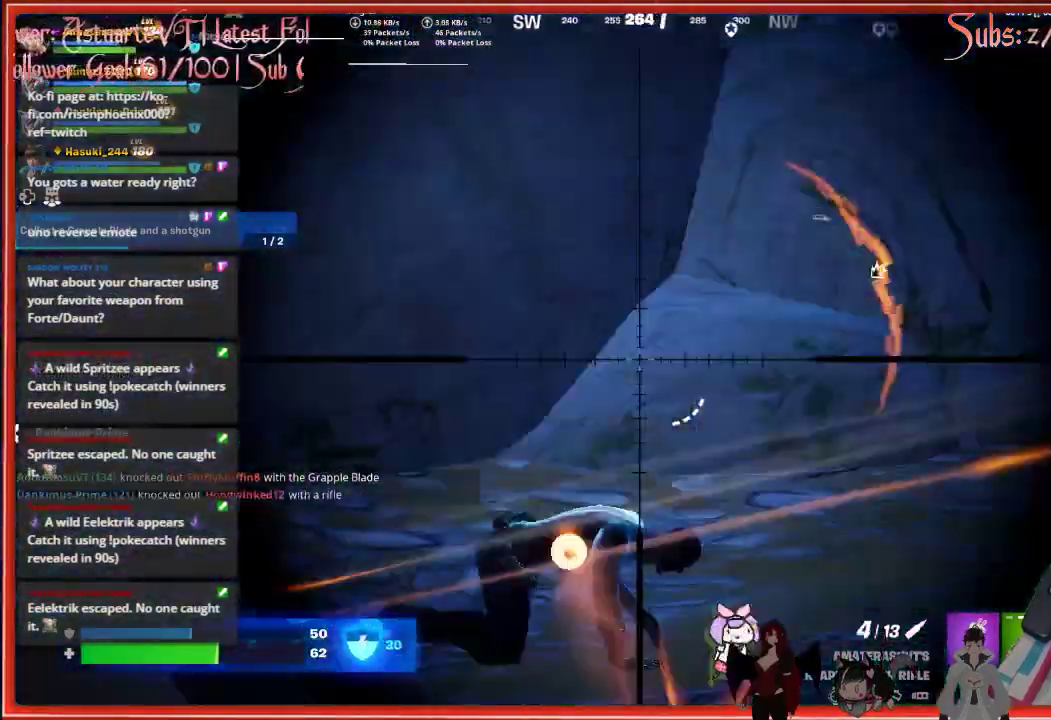
{"buttons": [], "left_stick": "up-left", "right_stick": "left", "events": [[50, "right_stick", "down-right"], [100, "R2", "up"], [100, "left_stick", "up-left"], [133, "L2", "up"], [200, "right_stick", "center"], [333, "right_stick", "left"]]}
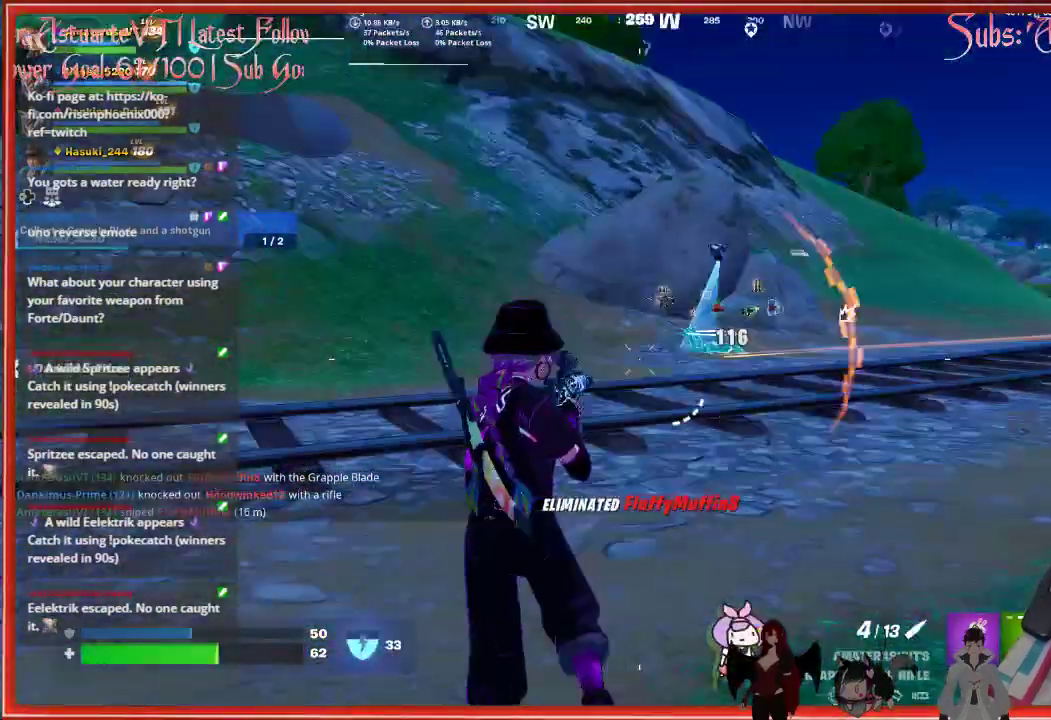
{"buttons": [], "left_stick": "up", "right_stick": "center", "events": [[150, "left_stick", "up"], [300, "right_stick", "center"]]}
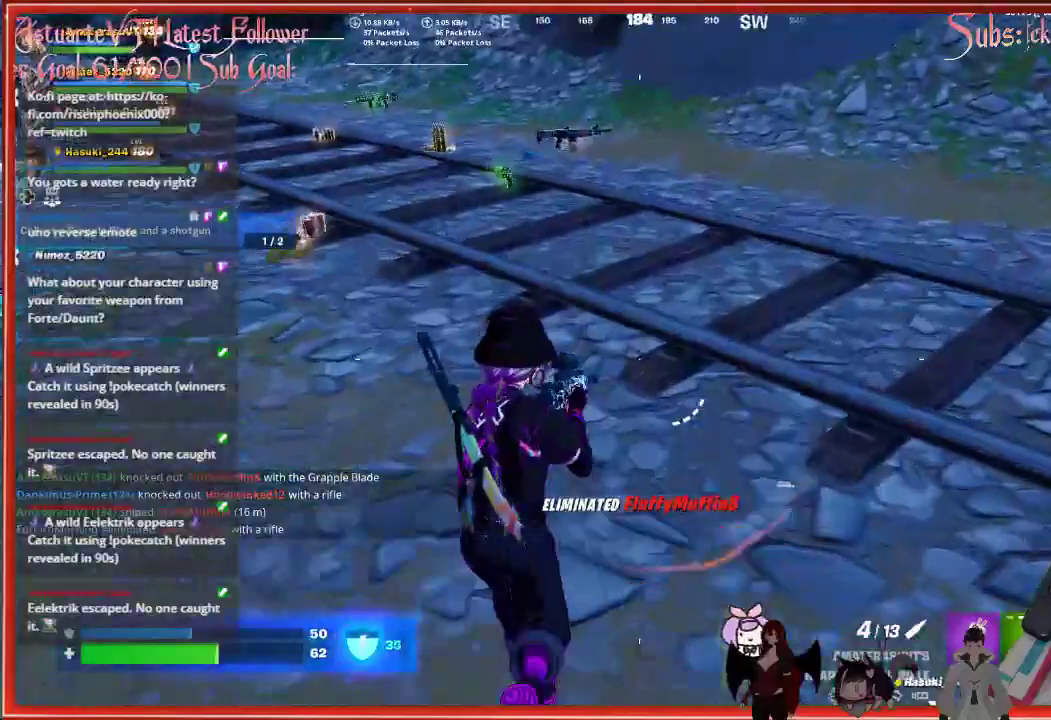
{"buttons": [], "left_stick": "up-left", "right_stick": "left", "events": [[117, "right_stick", "left"], [167, "left_stick", "up-left"]]}
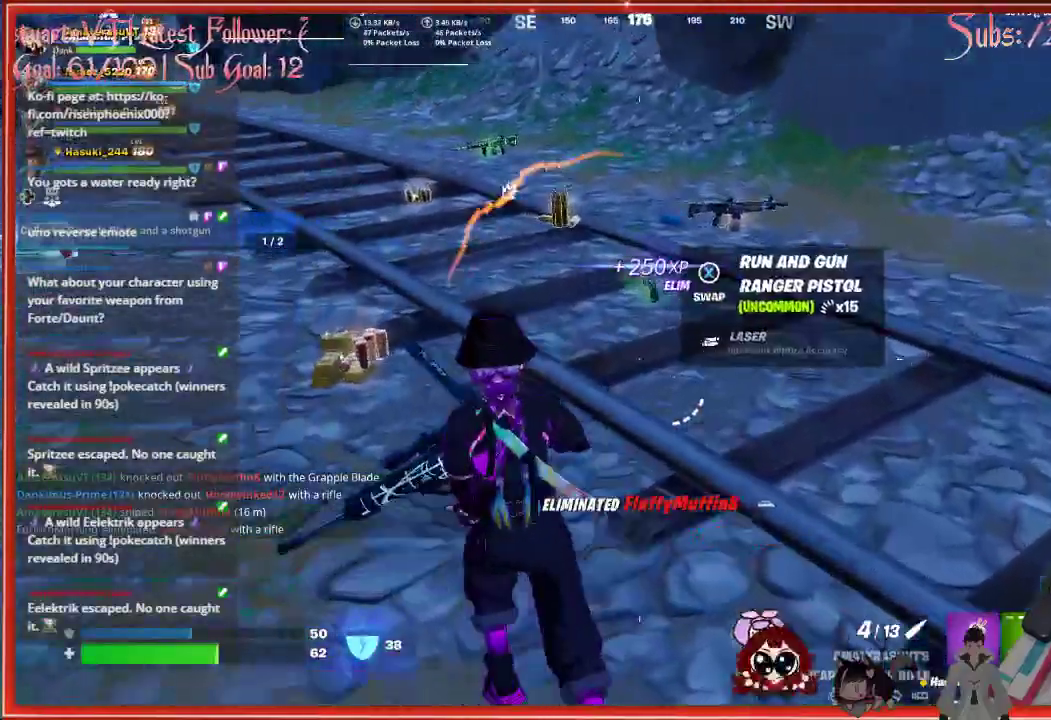
{"buttons": [], "left_stick": "up", "right_stick": "center", "events": [[383, "left_stick", "up"], [417, "right_stick", "center"]]}
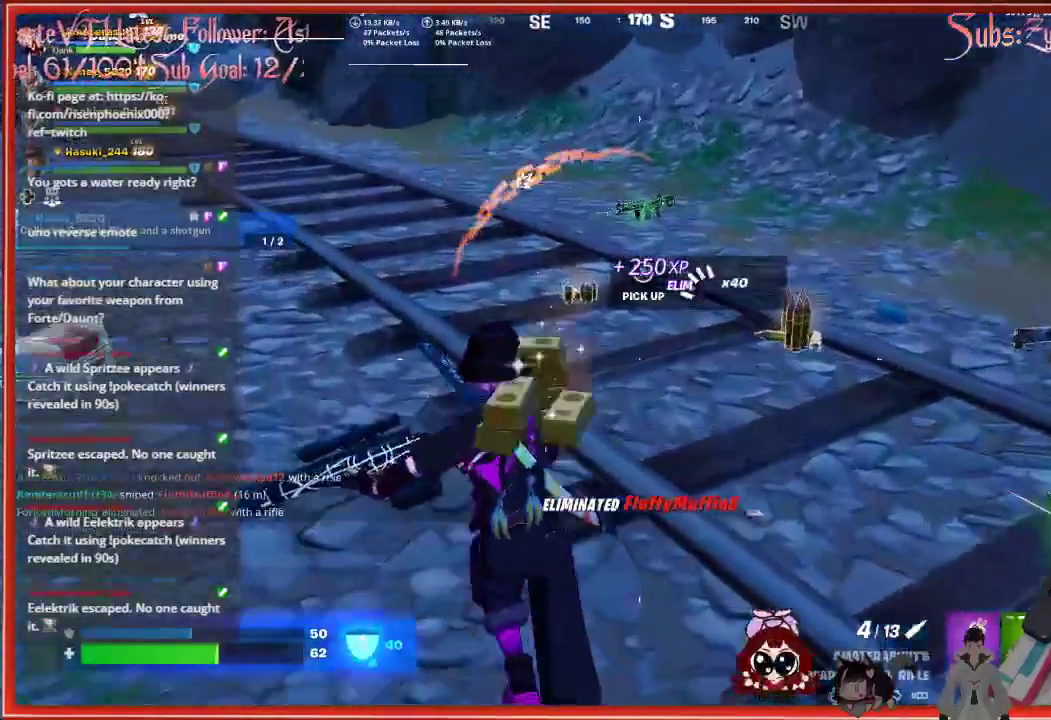
{"buttons": [], "left_stick": "up", "right_stick": "left", "events": [[67, "left_stick", "up-right"], [283, "right_stick", "left"], [417, "left_stick", "up"]]}
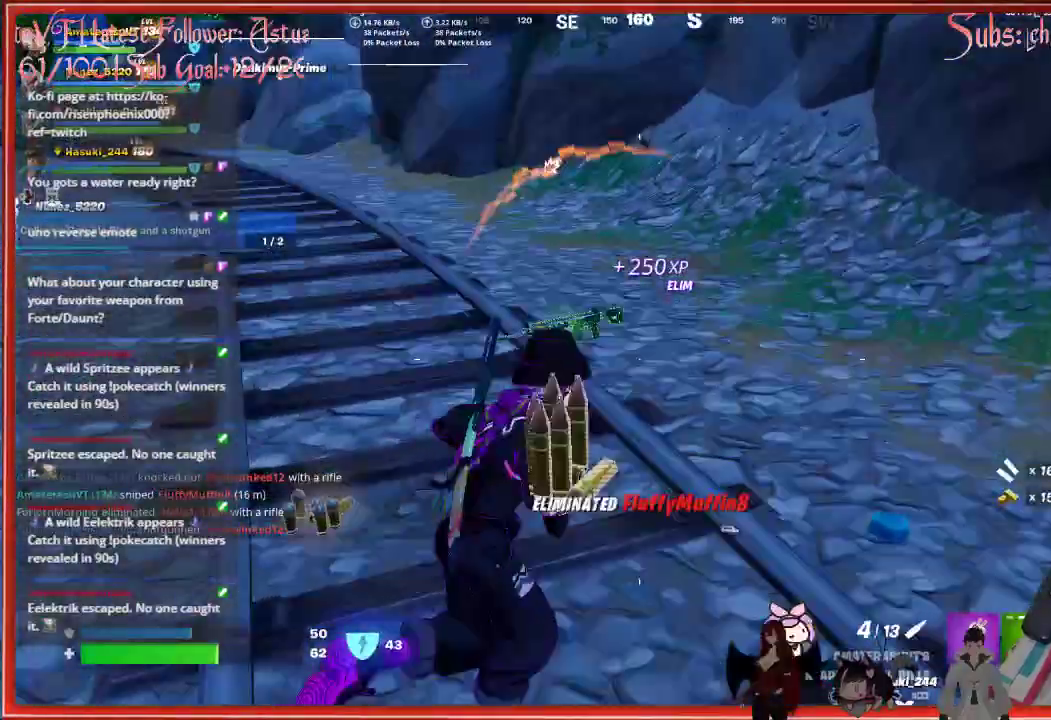
{"buttons": [], "left_stick": "up", "right_stick": "center", "events": [[33, "right_stick", "up-left"], [317, "right_stick", "center"]]}
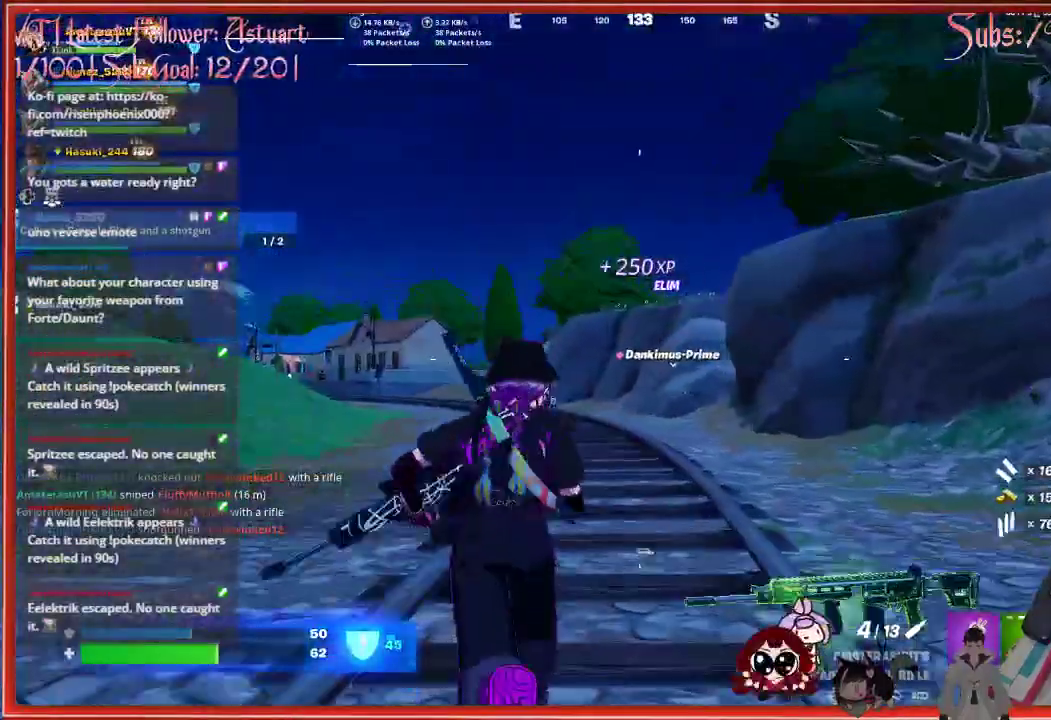
{"buttons": ["X"], "left_stick": "up-left", "right_stick": "center", "events": [[317, "left_stick", "up-left"], [467, "X", "down"]]}
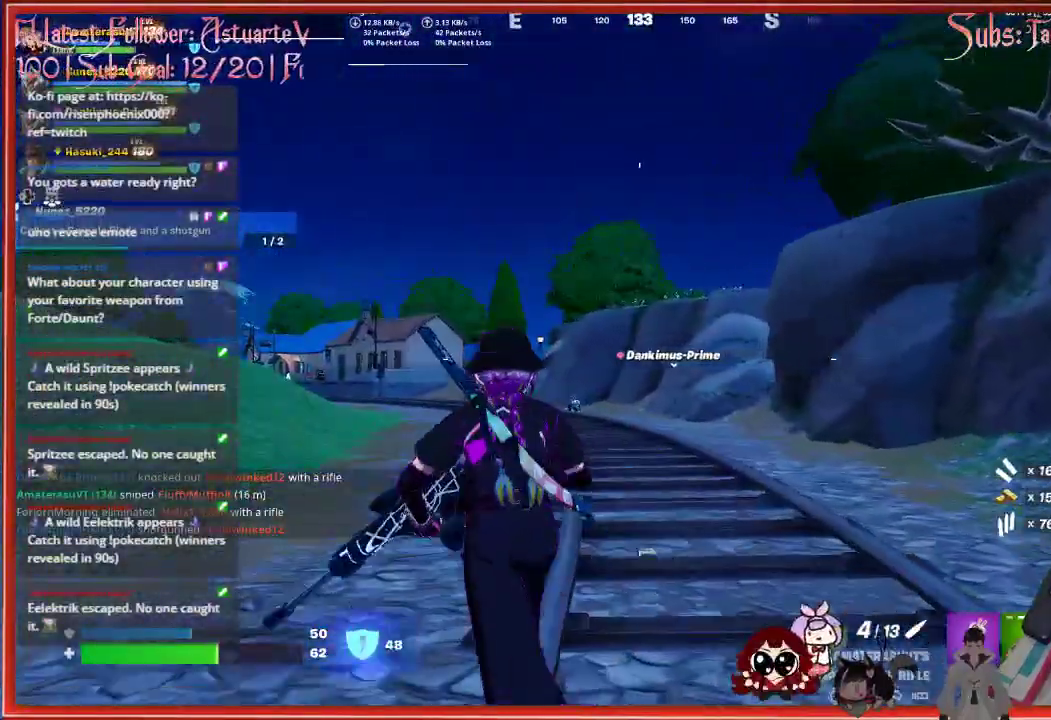
{"buttons": [], "left_stick": "up", "right_stick": "center", "events": [[83, "X", "up"], [417, "left_stick", "up"]]}
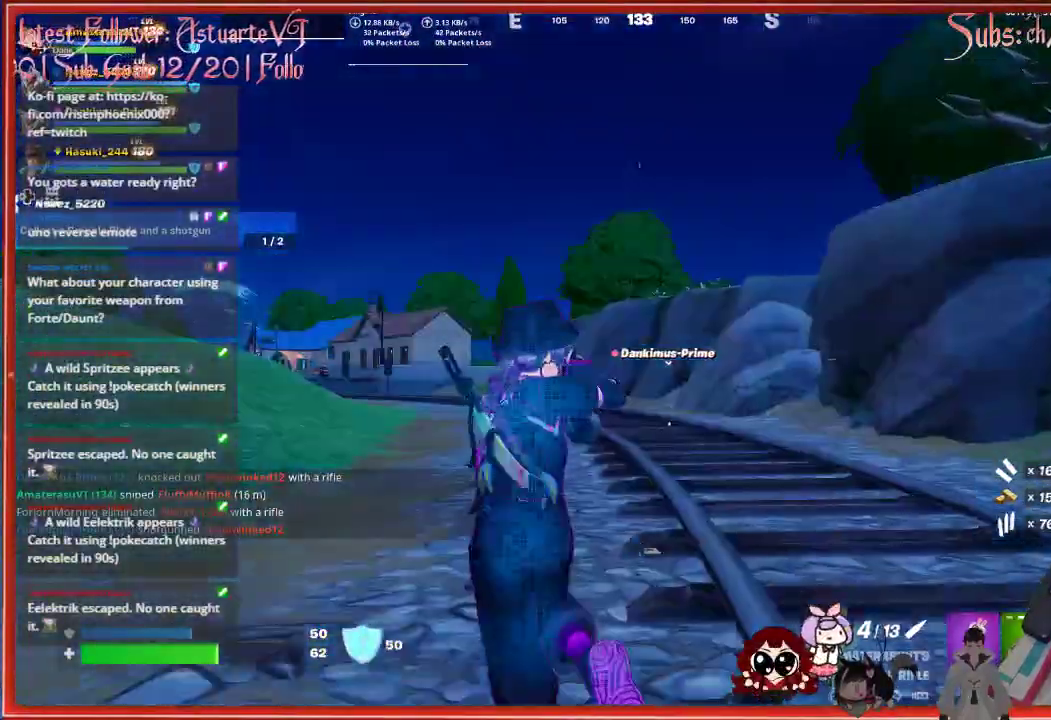
{"buttons": [], "left_stick": "up", "right_stick": "center", "events": []}
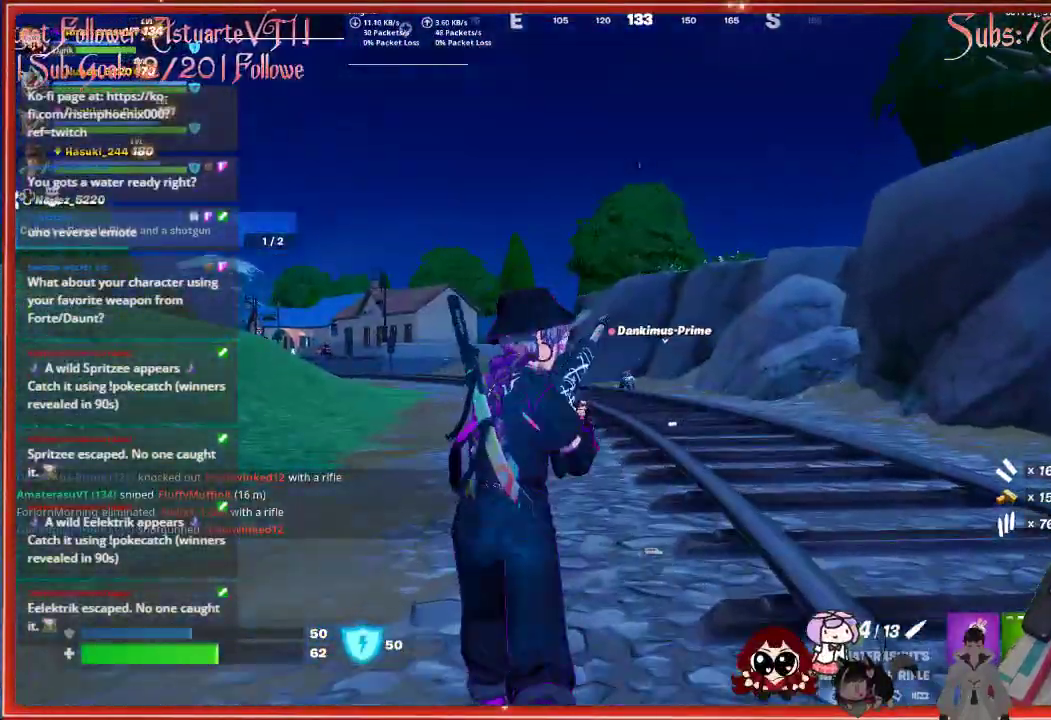
{"buttons": [], "left_stick": "up", "right_stick": "center", "events": []}
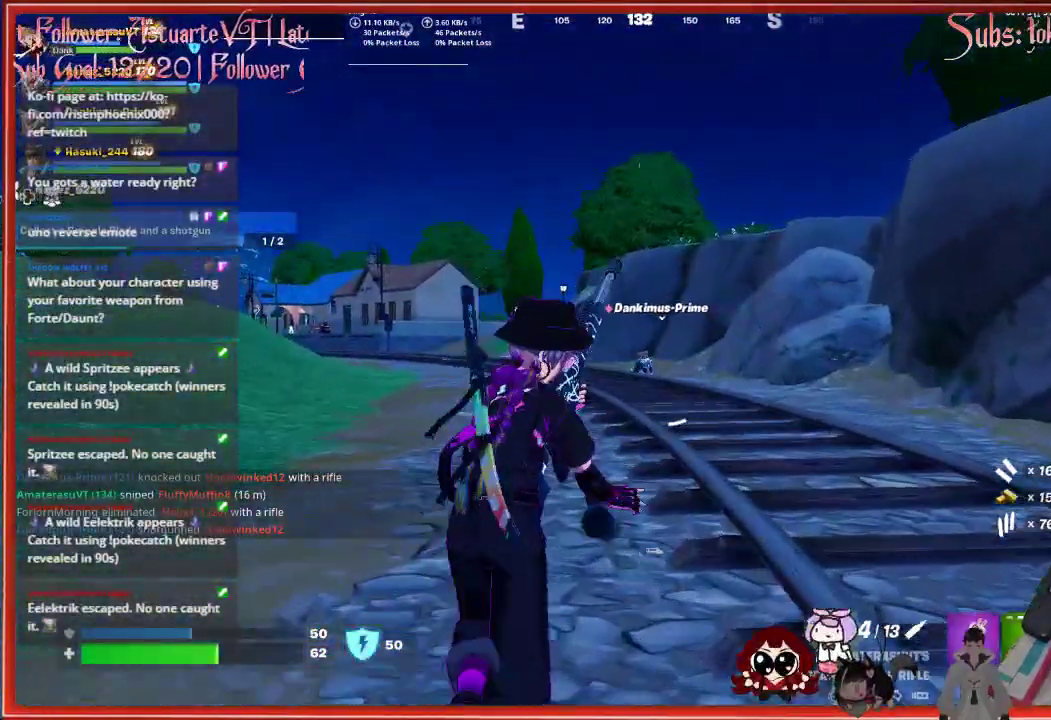
{"buttons": [], "left_stick": "up", "right_stick": "center", "events": []}
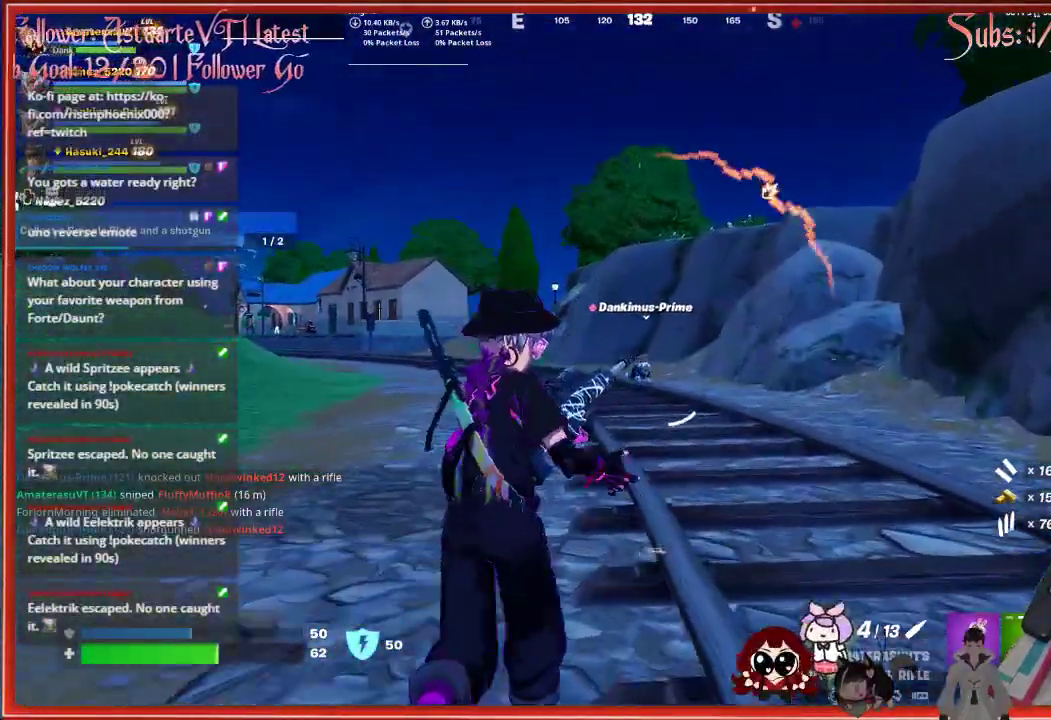
{"buttons": [], "left_stick": "up", "right_stick": "center", "events": []}
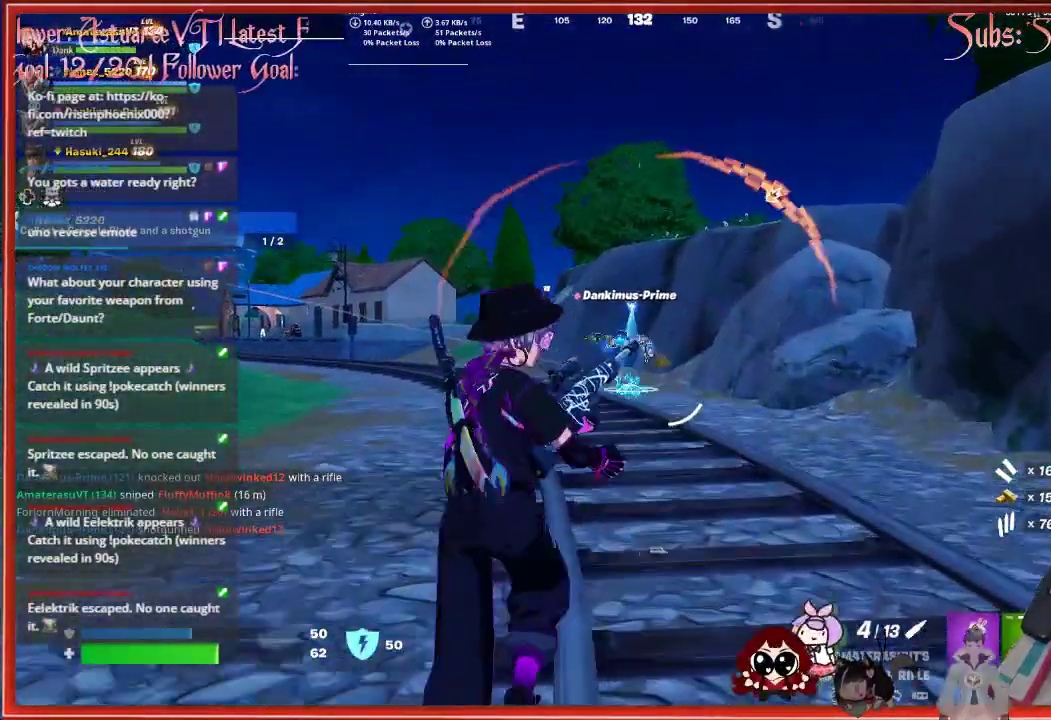
{"buttons": [], "left_stick": "up", "right_stick": "center", "events": []}
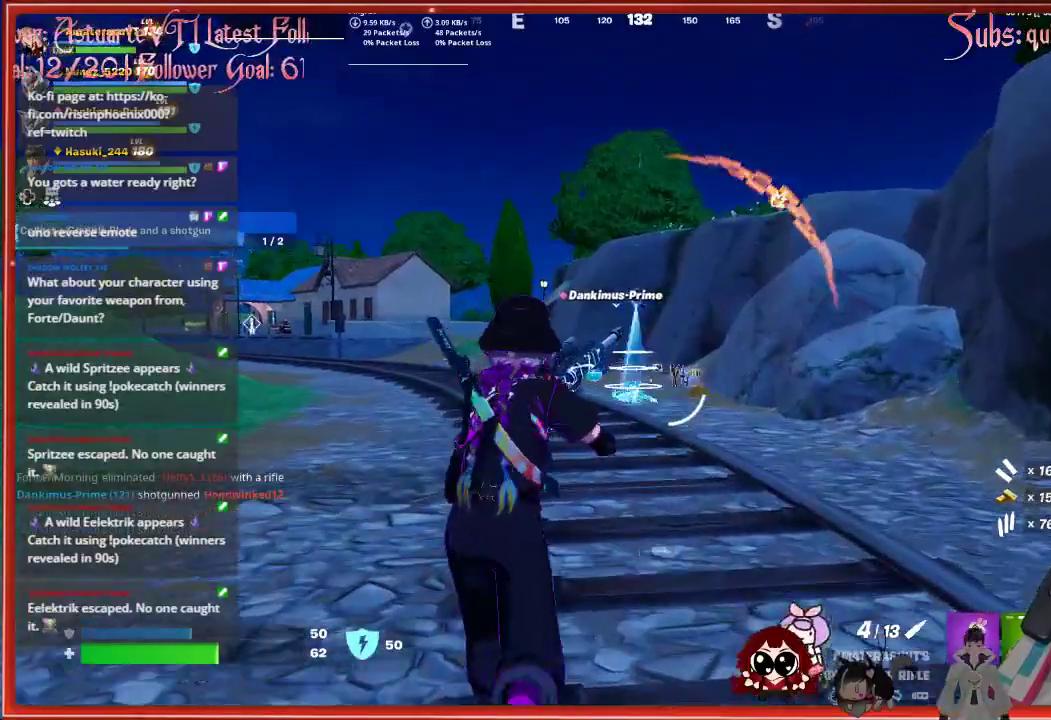
{"buttons": [], "left_stick": "up", "right_stick": "down", "events": [[367, "right_stick", "down"]]}
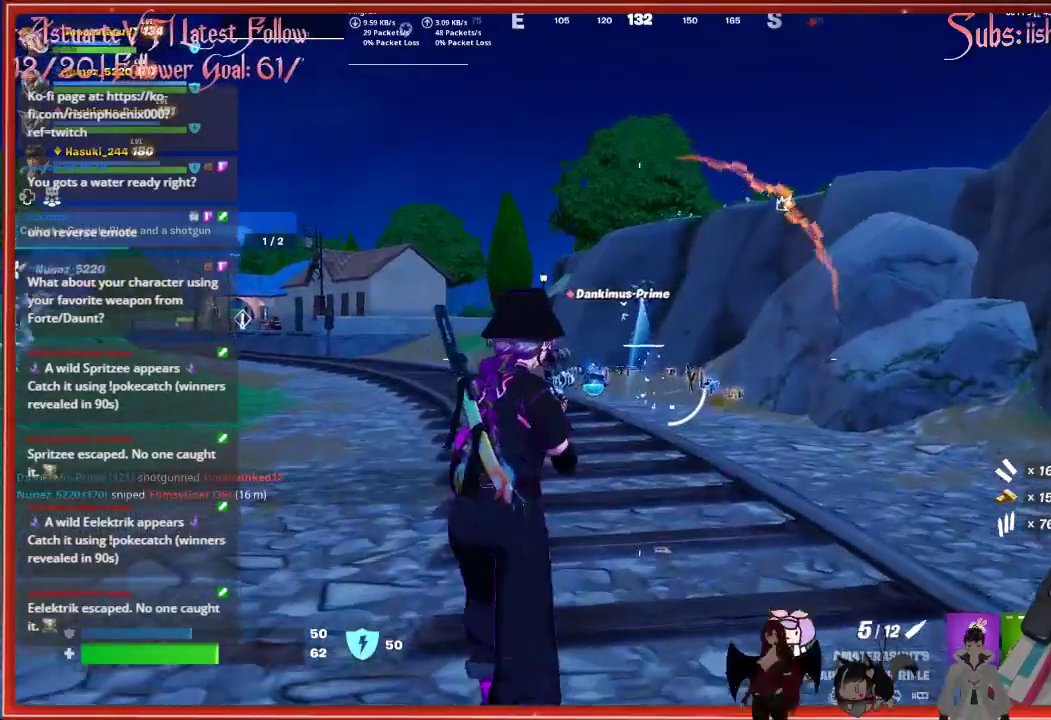
{"buttons": [], "left_stick": "up", "right_stick": "center", "events": [[467, "right_stick", "center"]]}
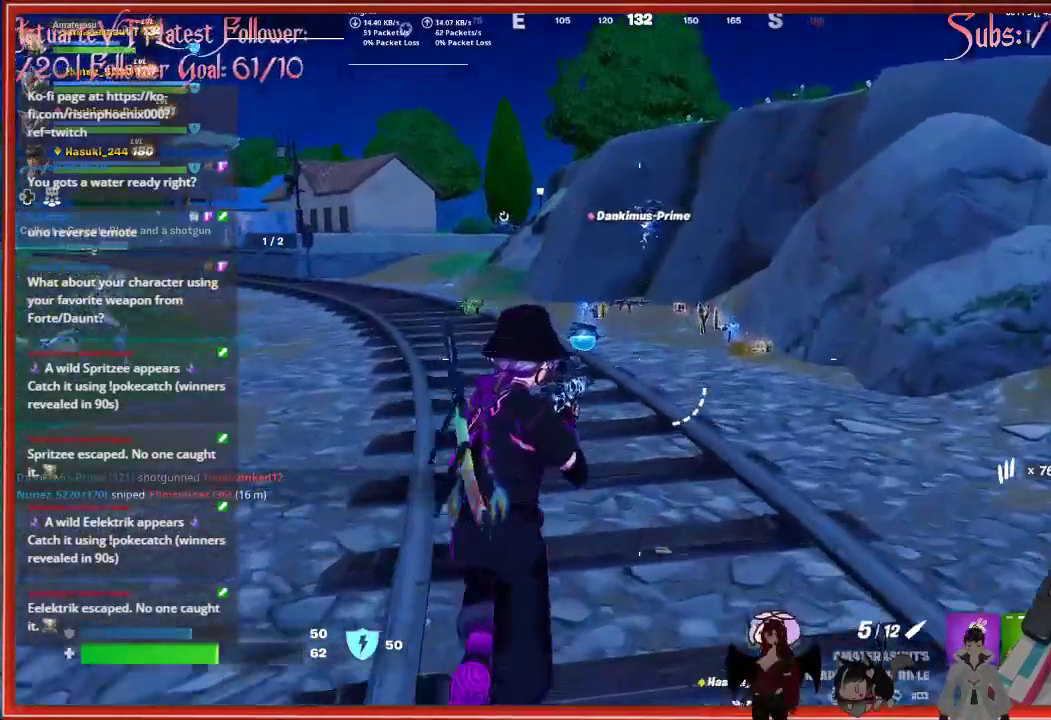
{"buttons": [], "left_stick": "up", "right_stick": "center", "events": []}
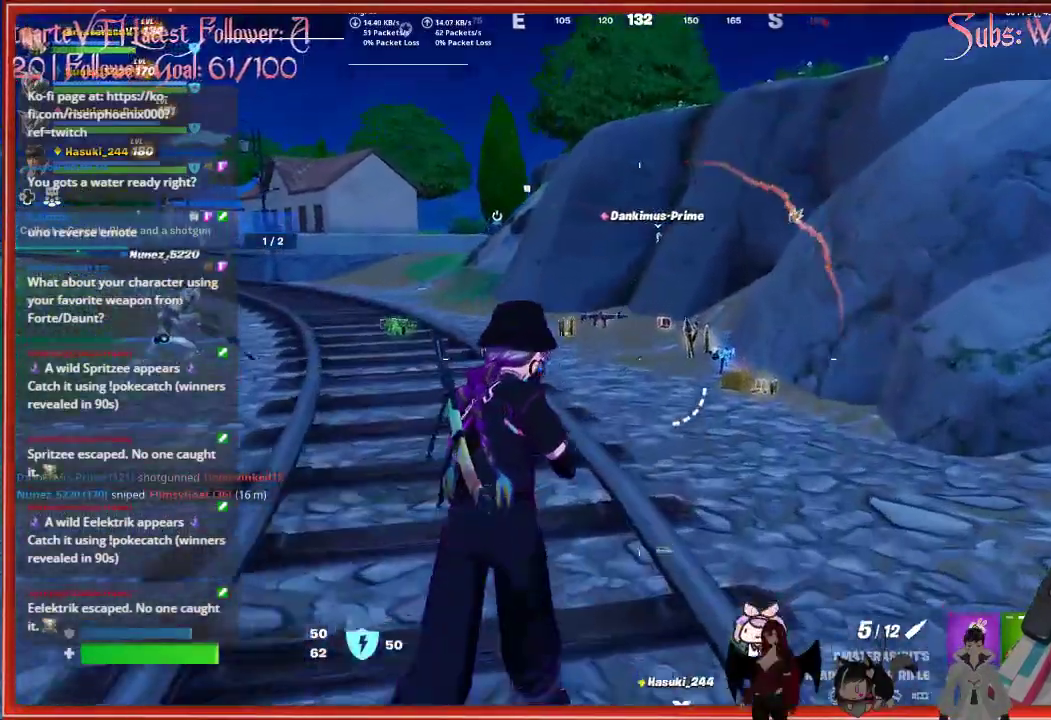
{"buttons": [], "left_stick": "up", "right_stick": "center", "events": []}
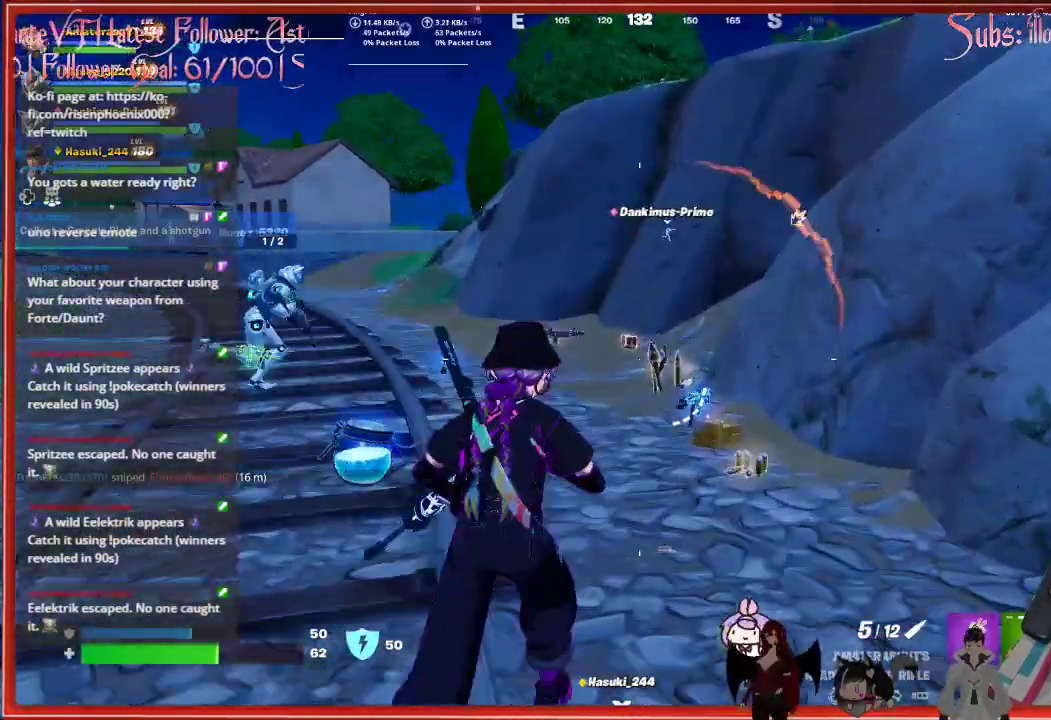
{"buttons": [], "left_stick": "up", "right_stick": "center", "events": []}
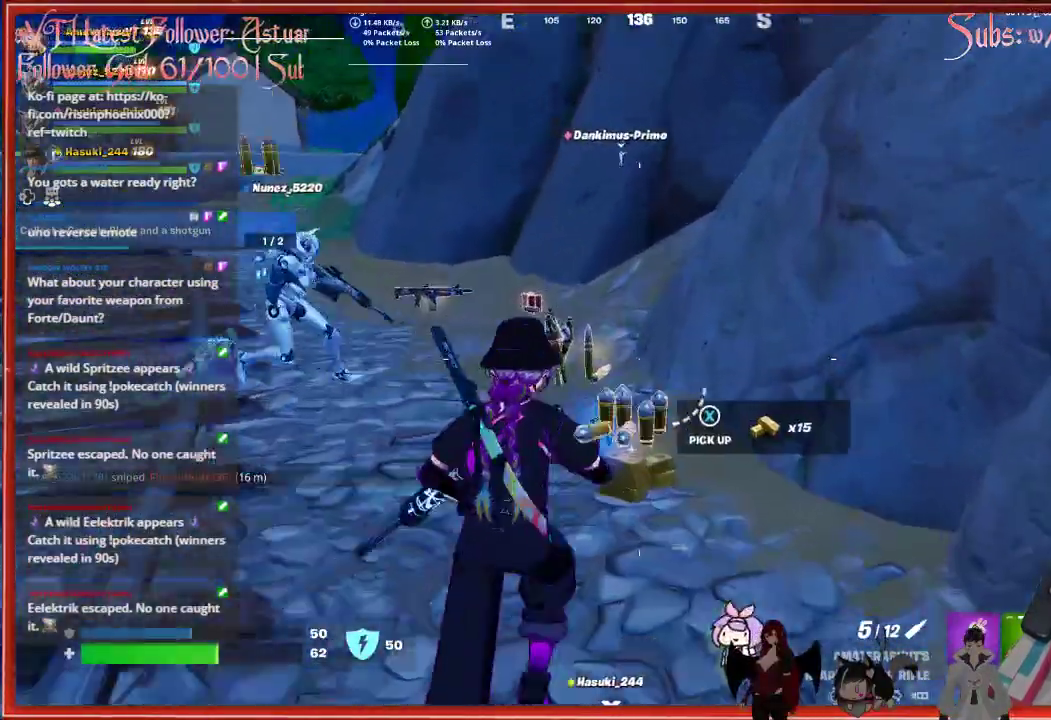
{"buttons": [], "left_stick": "up", "right_stick": "center", "events": []}
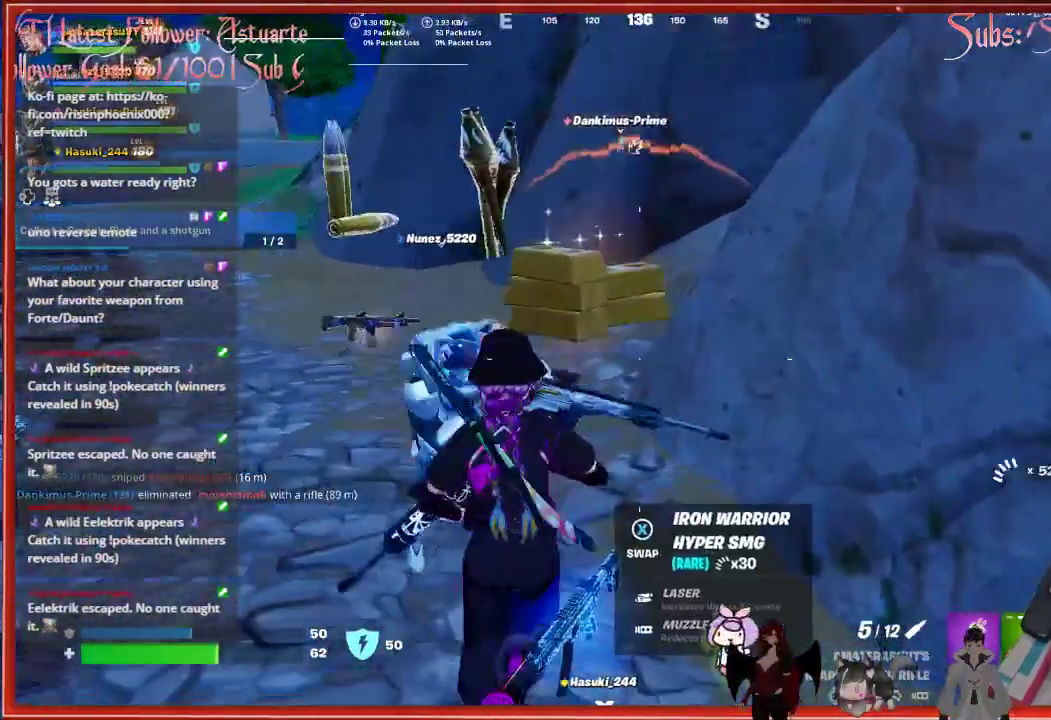
{"buttons": [], "left_stick": "up-left", "right_stick": "center", "events": [[333, "left_stick", "up-left"]]}
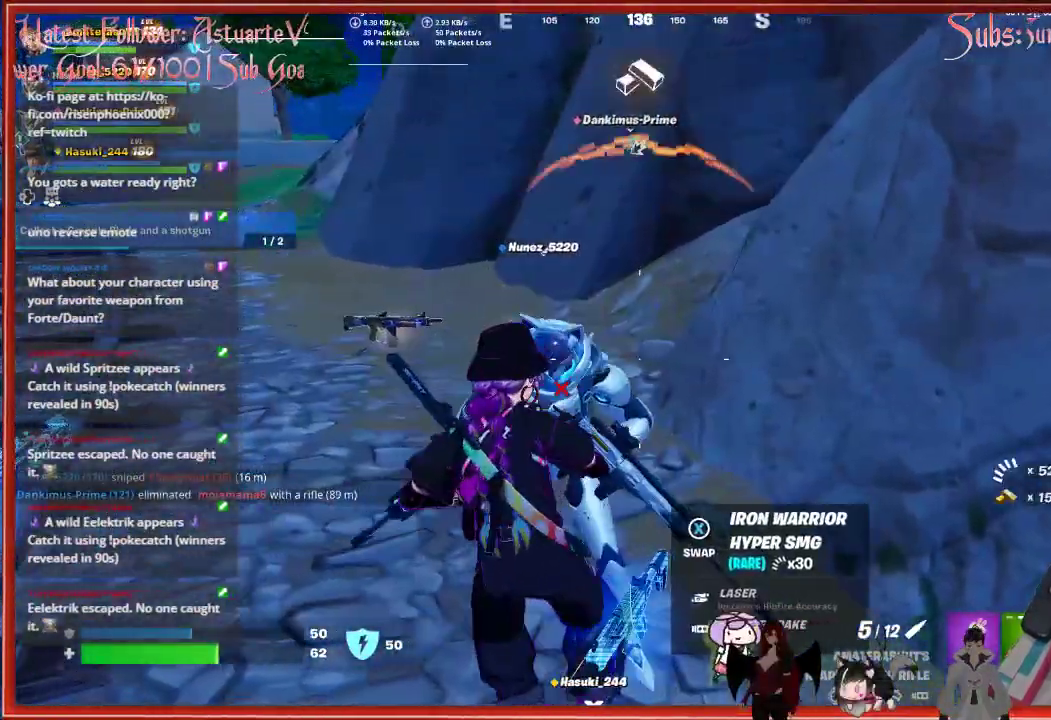
{"buttons": [], "left_stick": "up-left", "right_stick": "center", "events": []}